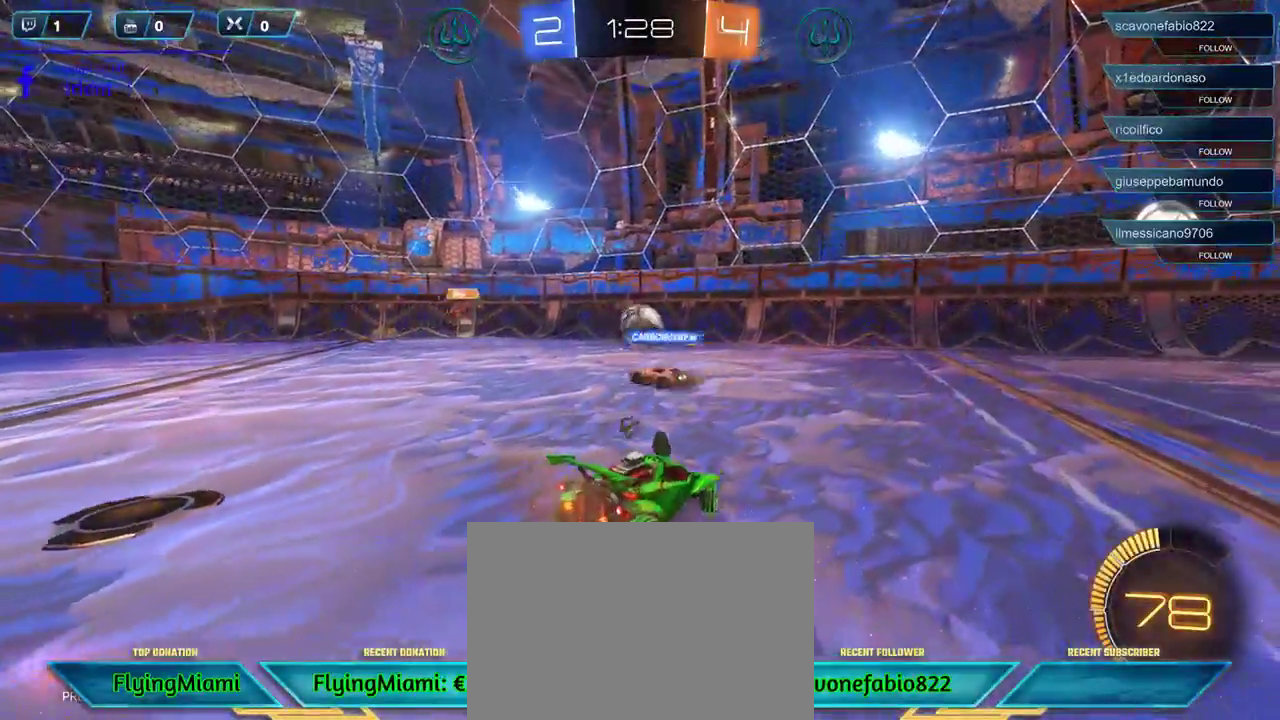
Gameplay with a controller (Xbox layout); each line is a JSON object with the inputs held at the frame after it. "events" lists button and stick changes between this image and that frame as [ms after this image, input, new state], when the widget could be followed in between.
{"buttons": ["R2"], "left_stick": "left", "right_stick": "center", "events": []}
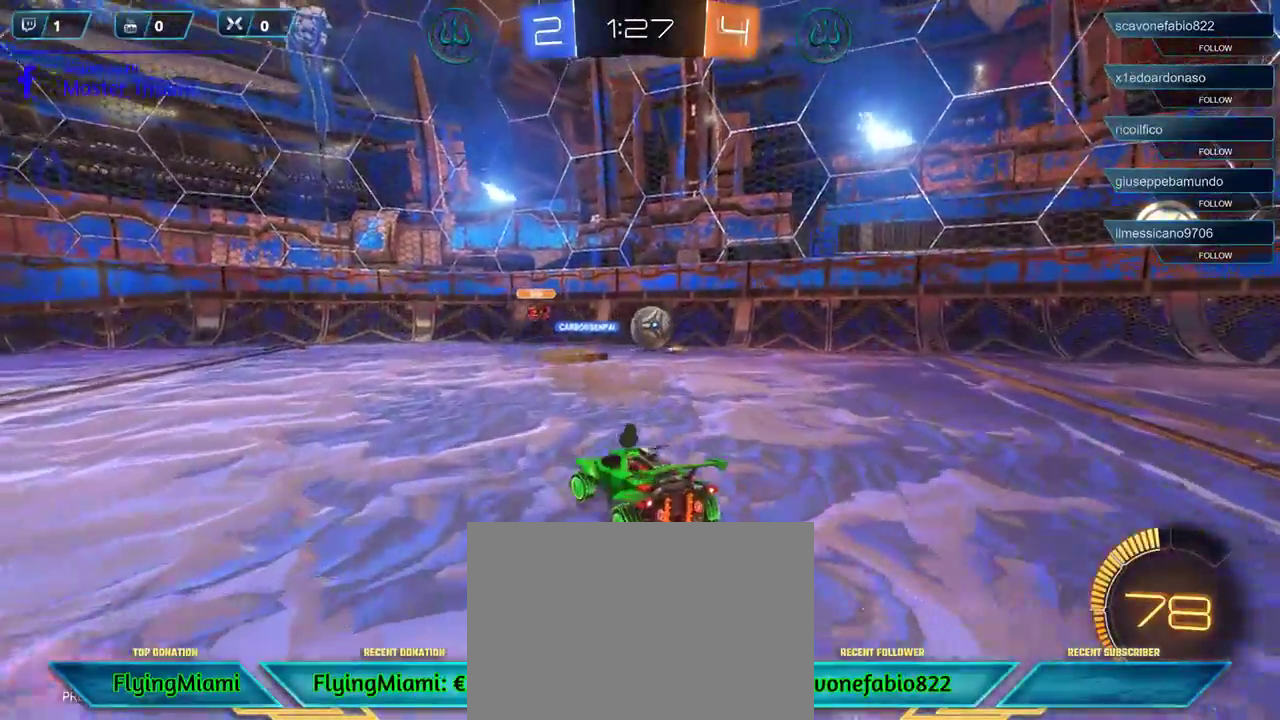
{"buttons": ["R2"], "left_stick": "left", "right_stick": "center", "events": [[150, "left_stick", "center"], [250, "left_stick", "left"]]}
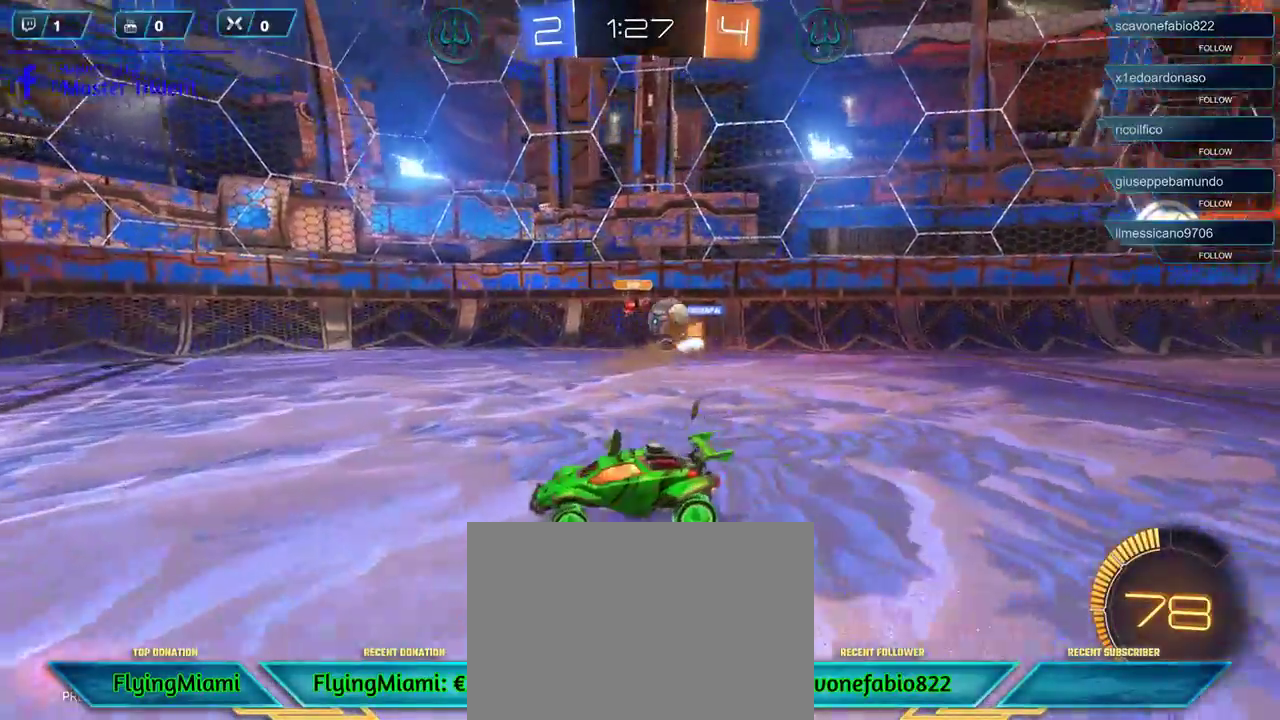
{"buttons": ["R2"], "left_stick": "left", "right_stick": "center", "events": []}
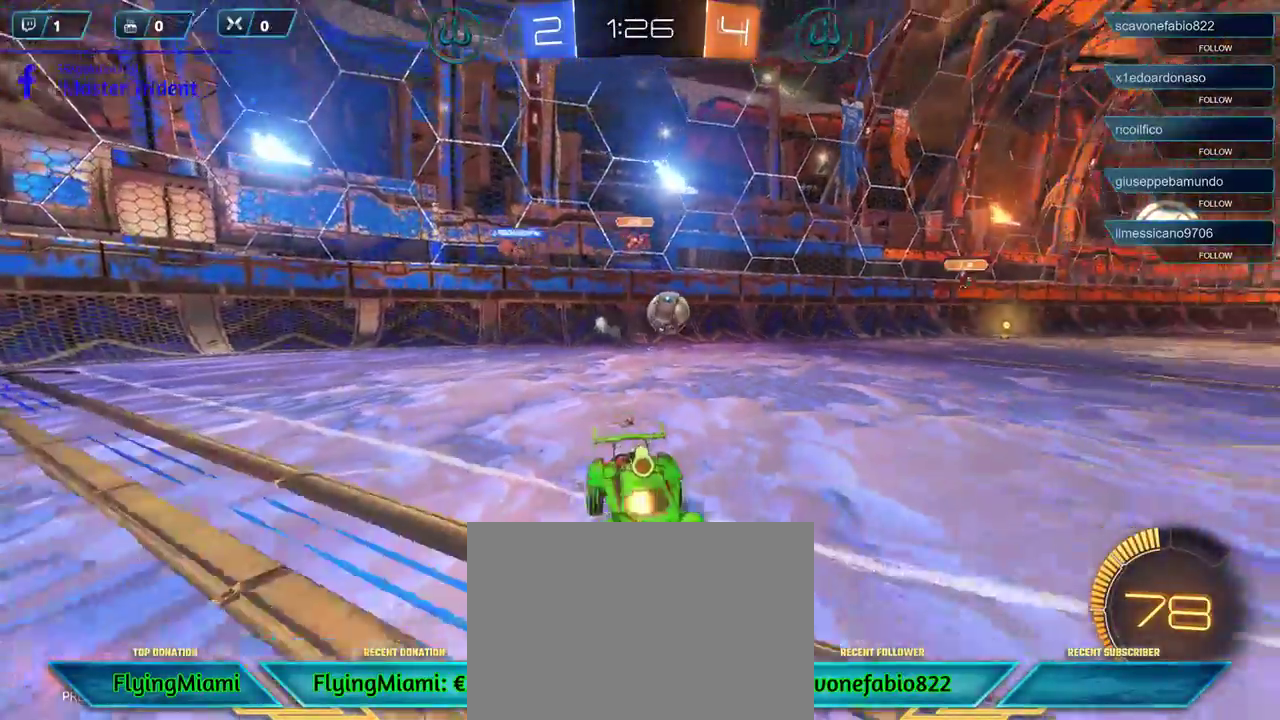
{"buttons": ["R1", "R2"], "left_stick": "left", "right_stick": "center", "events": [[17, "X", "down"], [183, "X", "up"], [317, "R1", "down"]]}
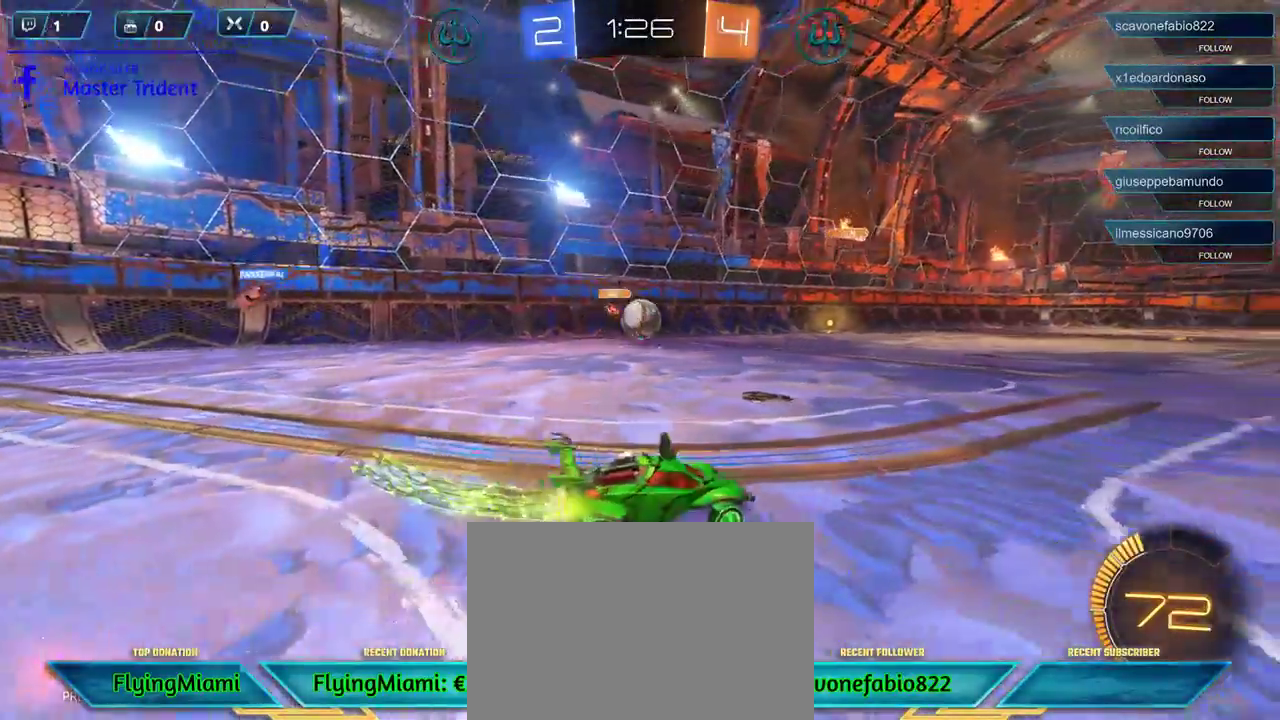
{"buttons": ["R1", "R2"], "left_stick": "center", "right_stick": "center", "events": [[450, "left_stick", "center"]]}
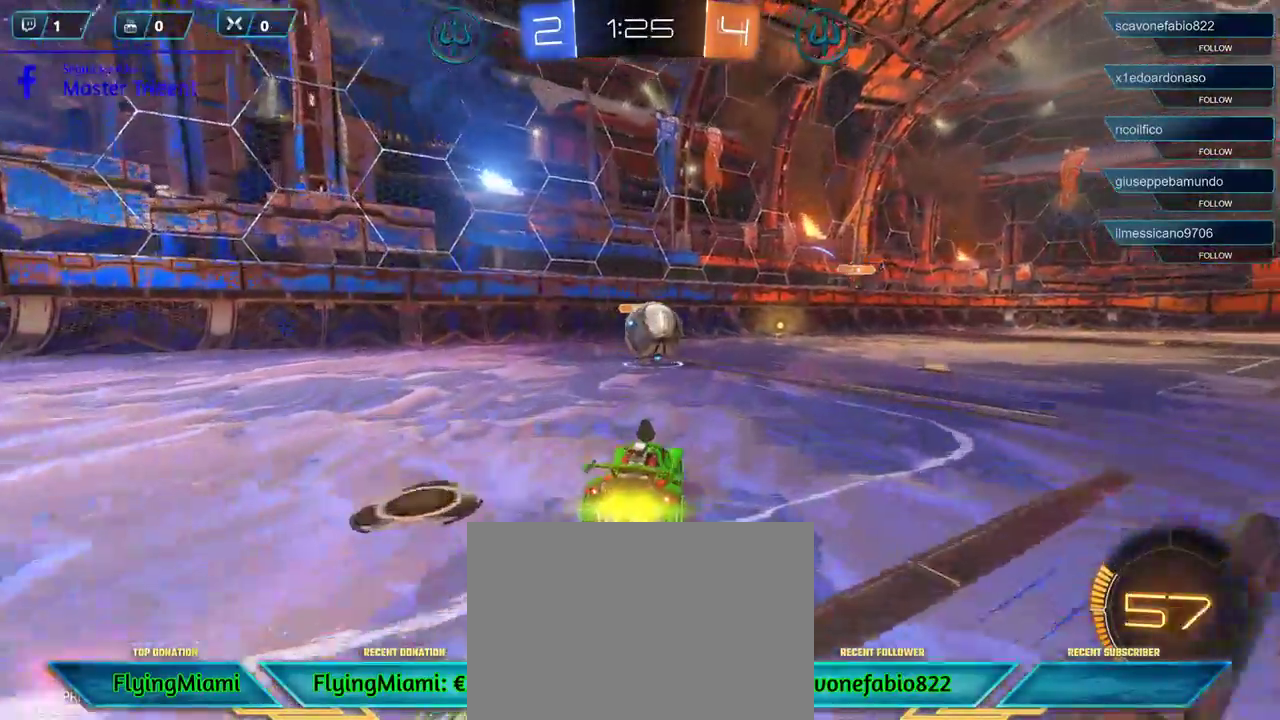
{"buttons": ["A", "R1", "R2"], "left_stick": "right", "right_stick": "center", "events": [[50, "left_stick", "right"], [450, "A", "down"]]}
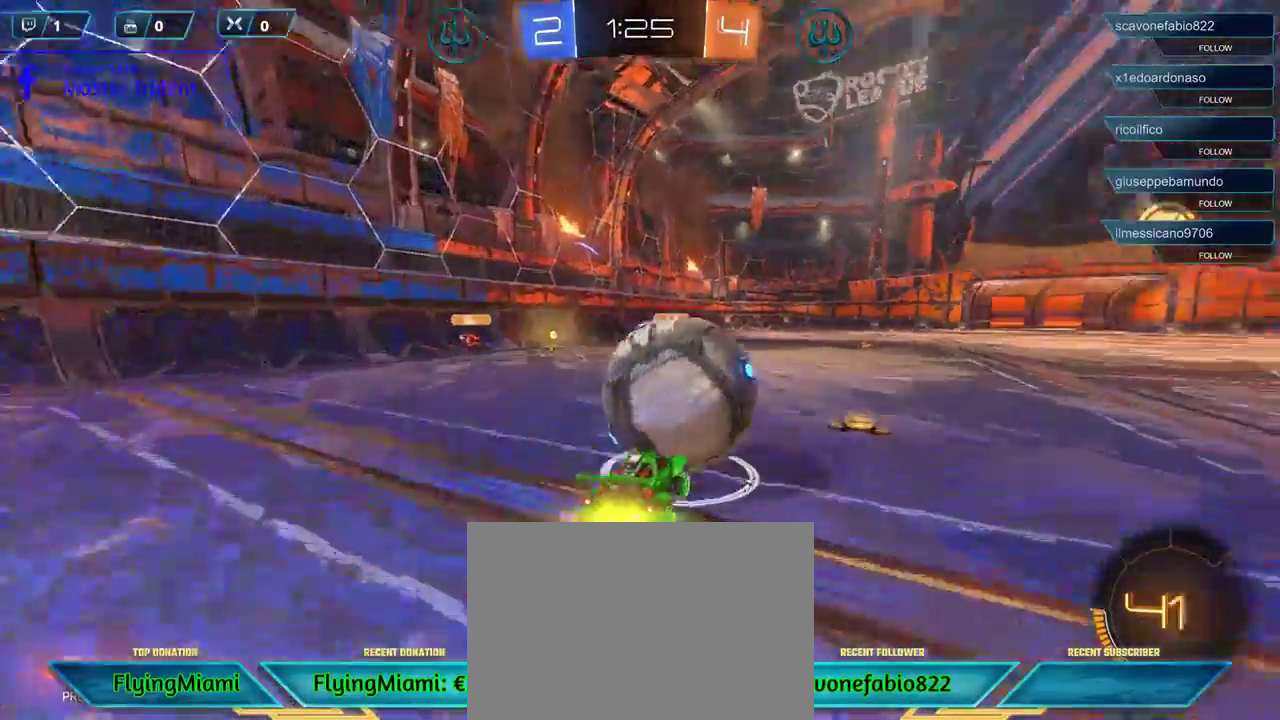
{"buttons": ["A", "R2", "L3"], "left_stick": "left", "right_stick": "center", "events": [[50, "left_stick", "up-left"], [117, "A", "up"], [150, "L3", "down"], [150, "left_stick", "left"], [183, "A", "down"], [283, "A", "up"], [283, "R1", "up"], [350, "A", "down"], [417, "A", "up"], [483, "A", "down"]]}
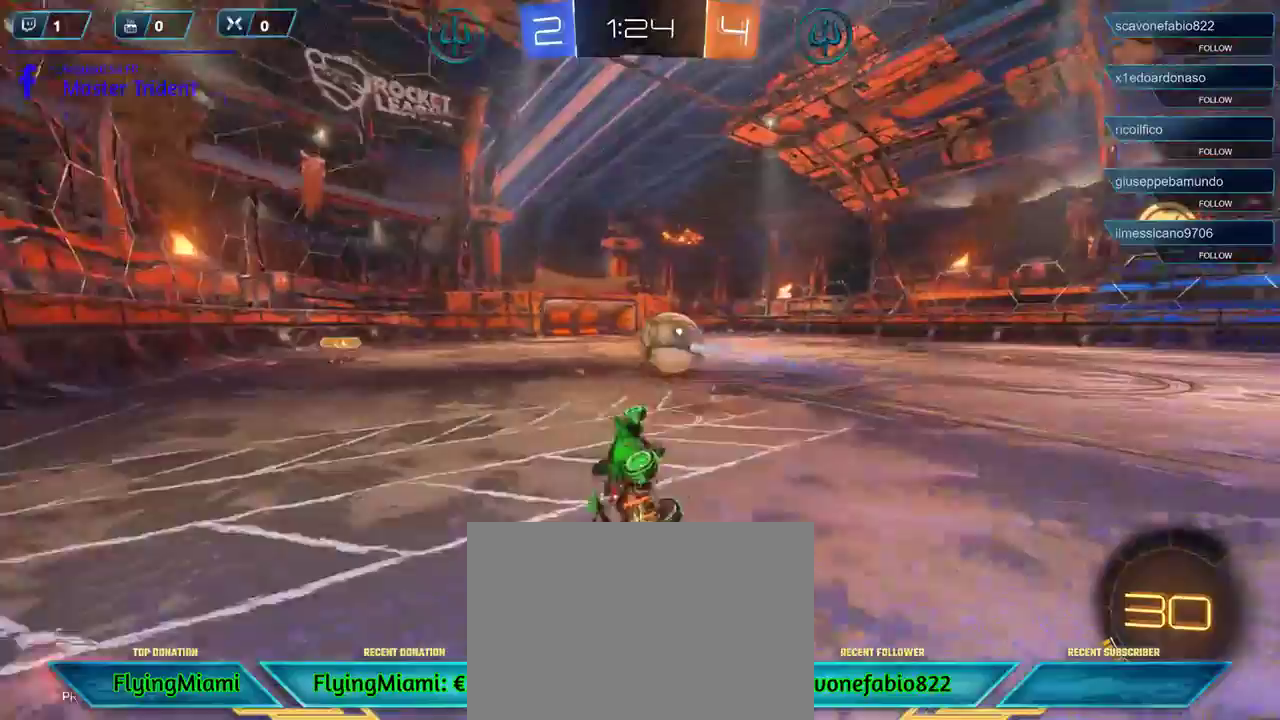
{"buttons": ["R2"], "left_stick": "left", "right_stick": "center", "events": [[83, "A", "up"], [183, "L3", "up"]]}
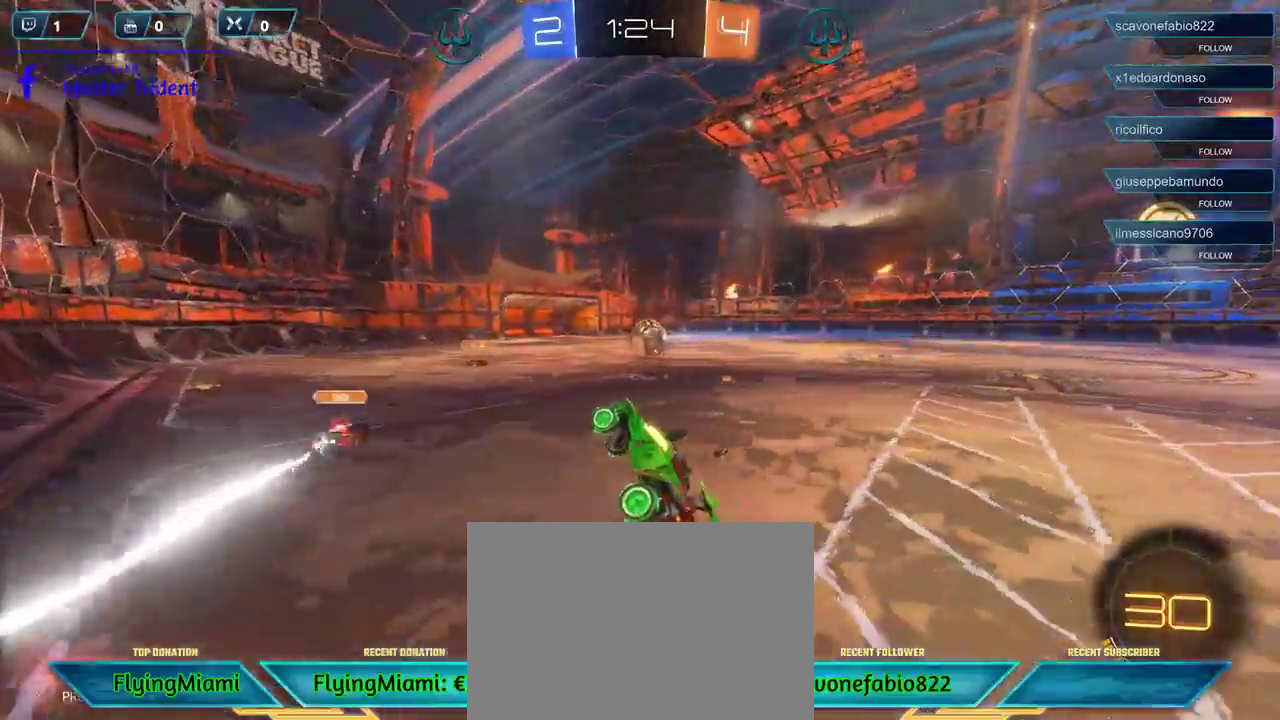
{"buttons": ["R2"], "left_stick": "right", "right_stick": "center", "events": [[200, "left_stick", "center"], [383, "left_stick", "right"]]}
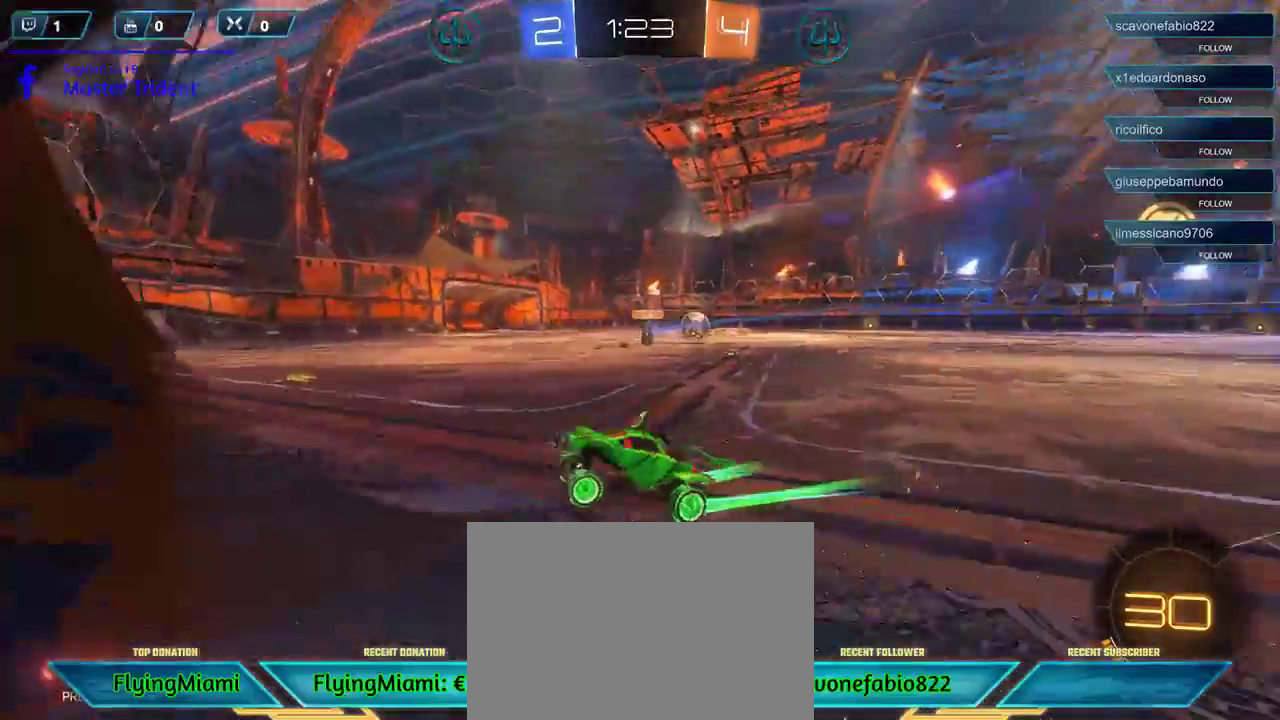
{"buttons": ["R2"], "left_stick": "right", "right_stick": "center", "events": []}
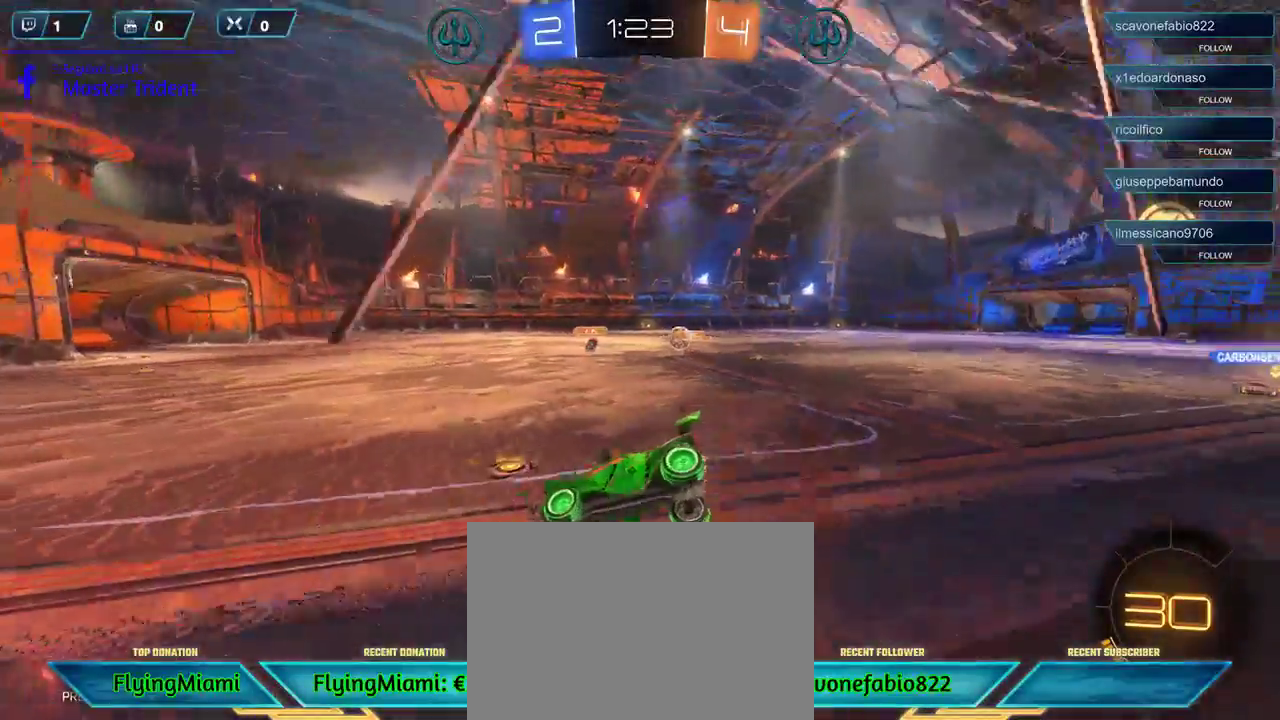
{"buttons": ["R2"], "left_stick": "left", "right_stick": "center", "events": [[283, "left_stick", "down-left"], [317, "L1", "down"], [350, "left_stick", "left"], [450, "L1", "up"]]}
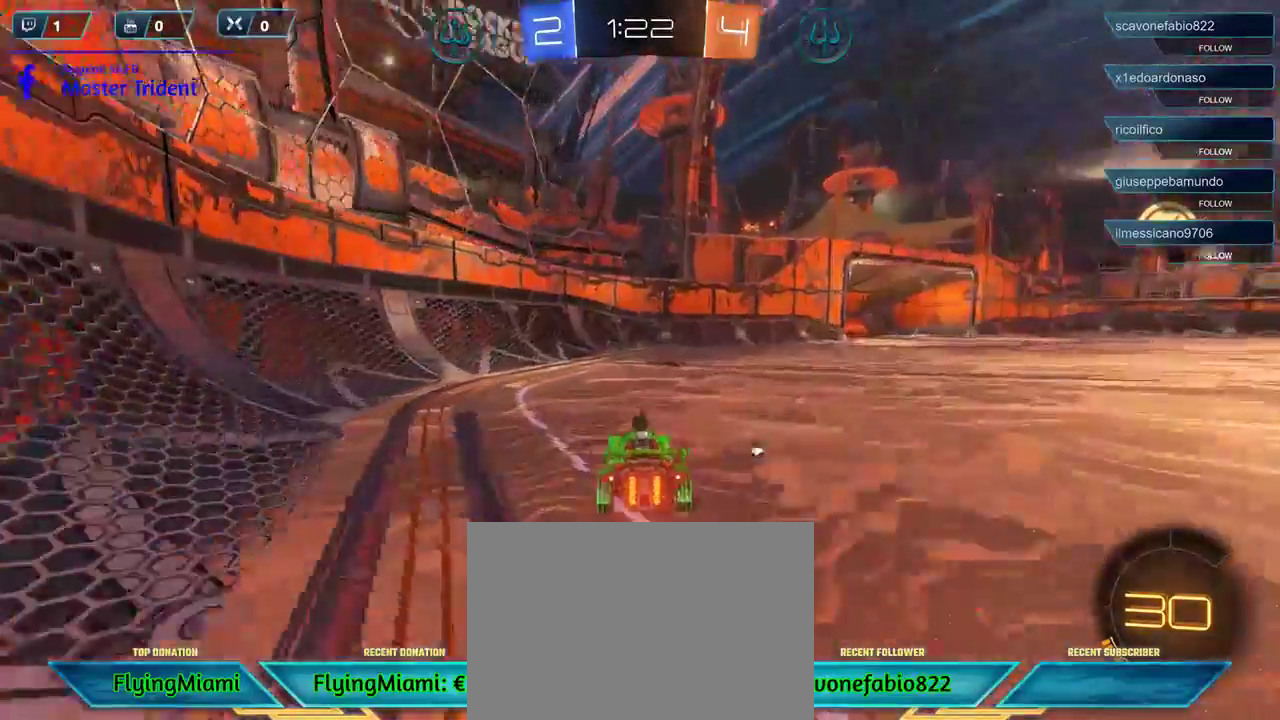
{"buttons": ["R2"], "left_stick": "right", "right_stick": "center", "events": [[167, "left_stick", "center"], [283, "left_stick", "right"], [350, "L1", "down"], [483, "L1", "up"]]}
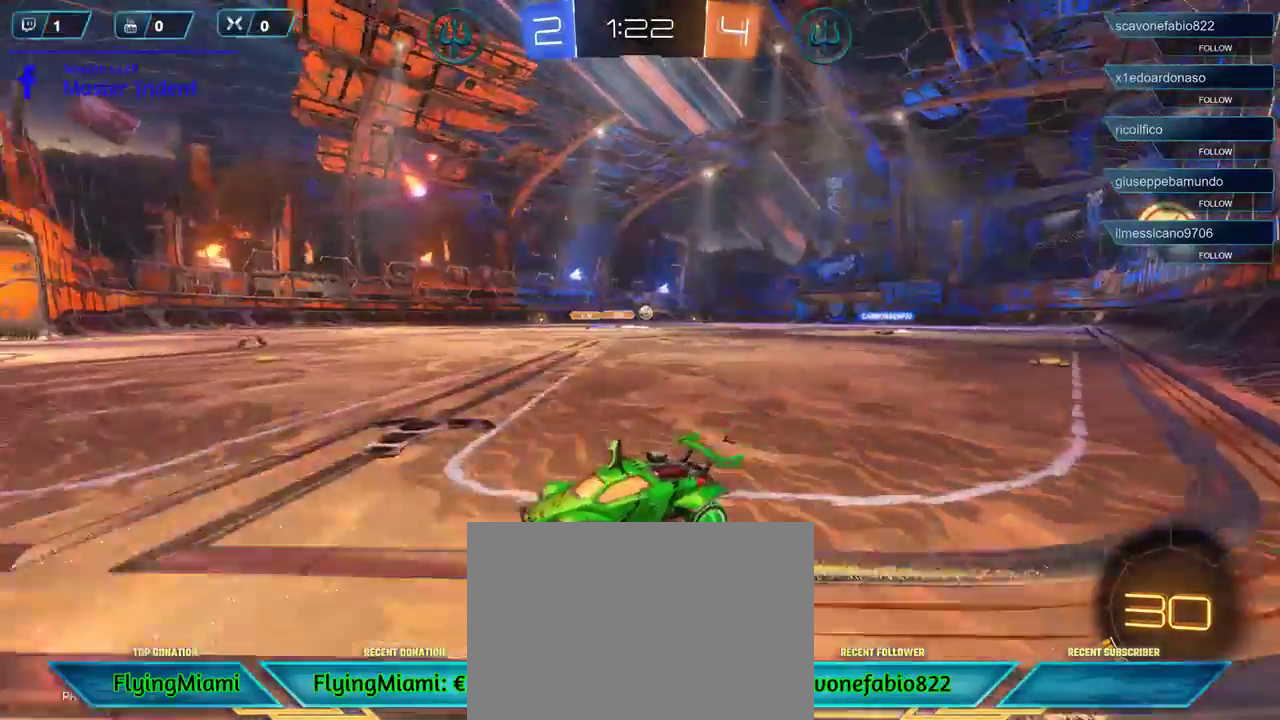
{"buttons": ["R2"], "left_stick": "right", "right_stick": "center", "events": []}
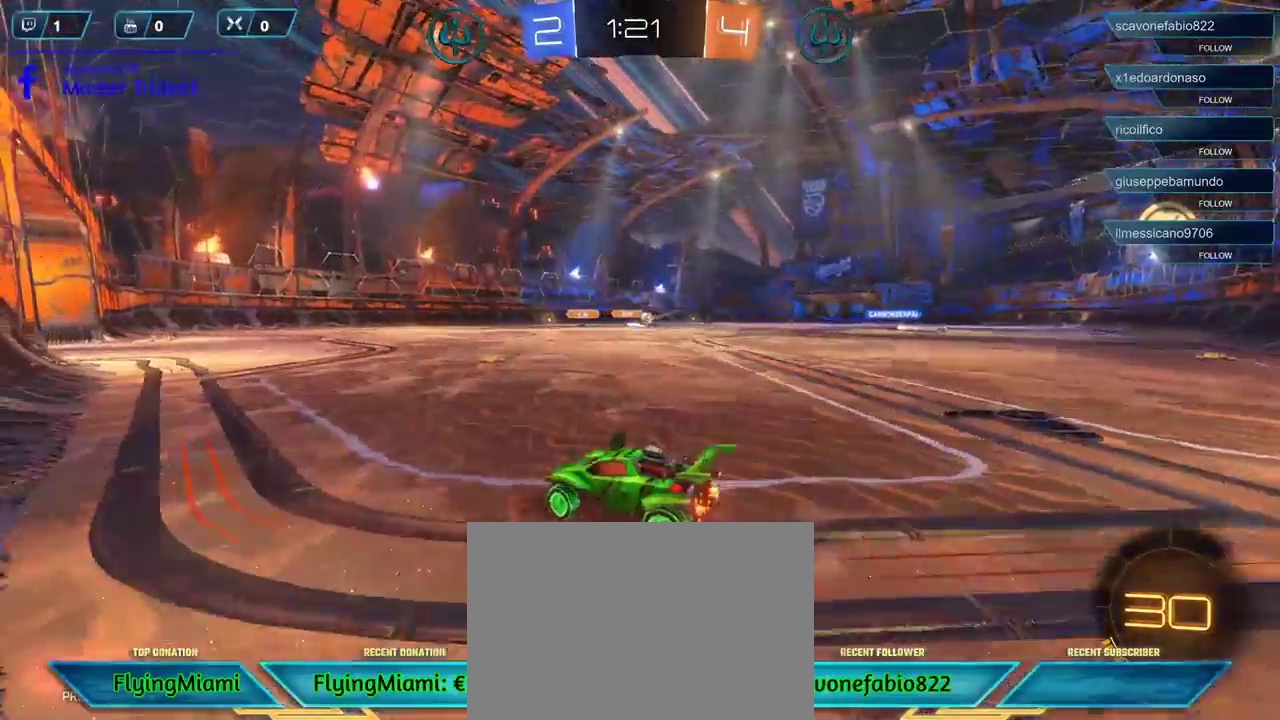
{"buttons": ["R2"], "left_stick": "right", "right_stick": "center", "events": []}
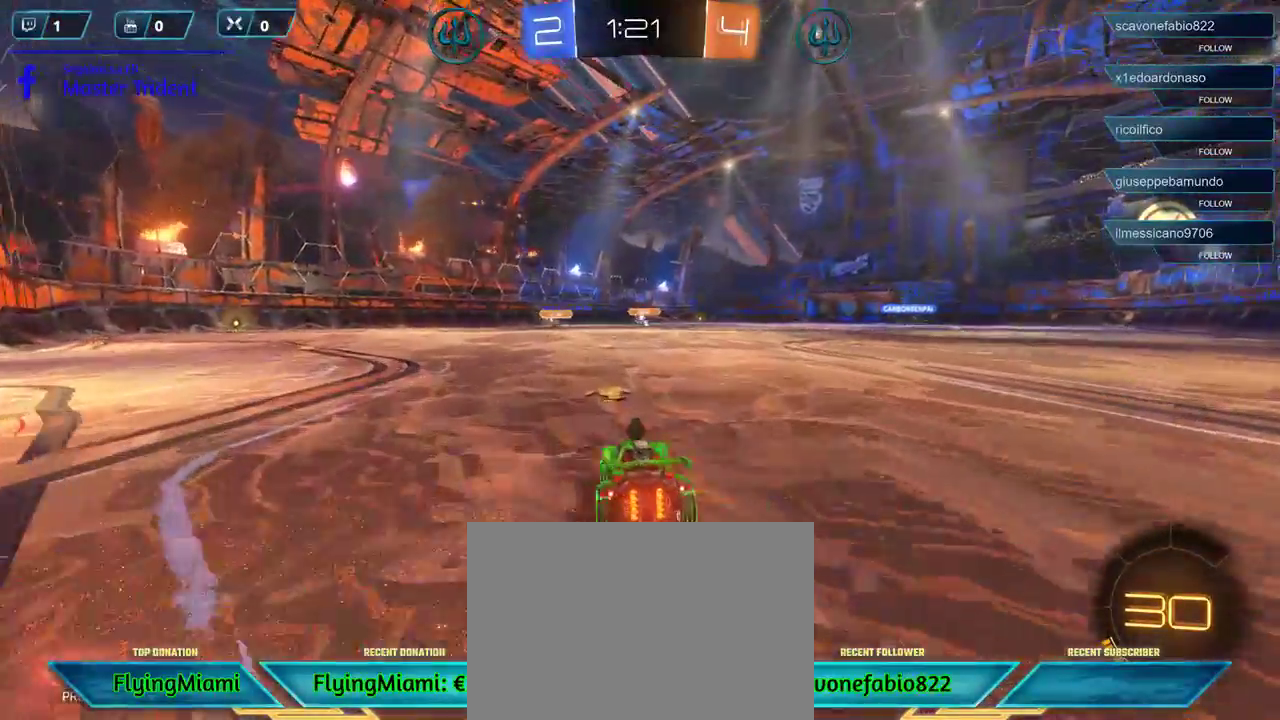
{"buttons": ["R2"], "left_stick": "up", "right_stick": "center", "events": [[450, "left_stick", "up"]]}
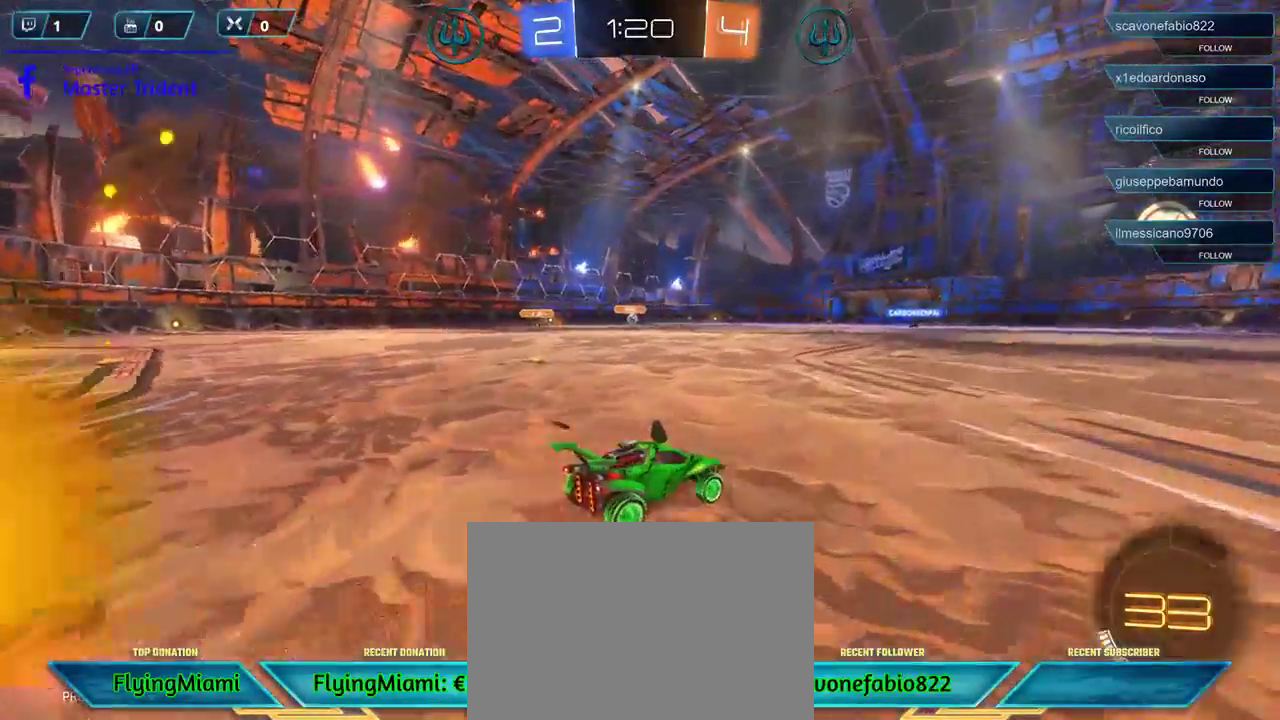
{"buttons": ["R2"], "left_stick": "up", "right_stick": "center", "events": [[17, "A", "down"], [83, "A", "up"], [183, "A", "down"], [250, "A", "up"], [317, "A", "down"], [417, "A", "up"]]}
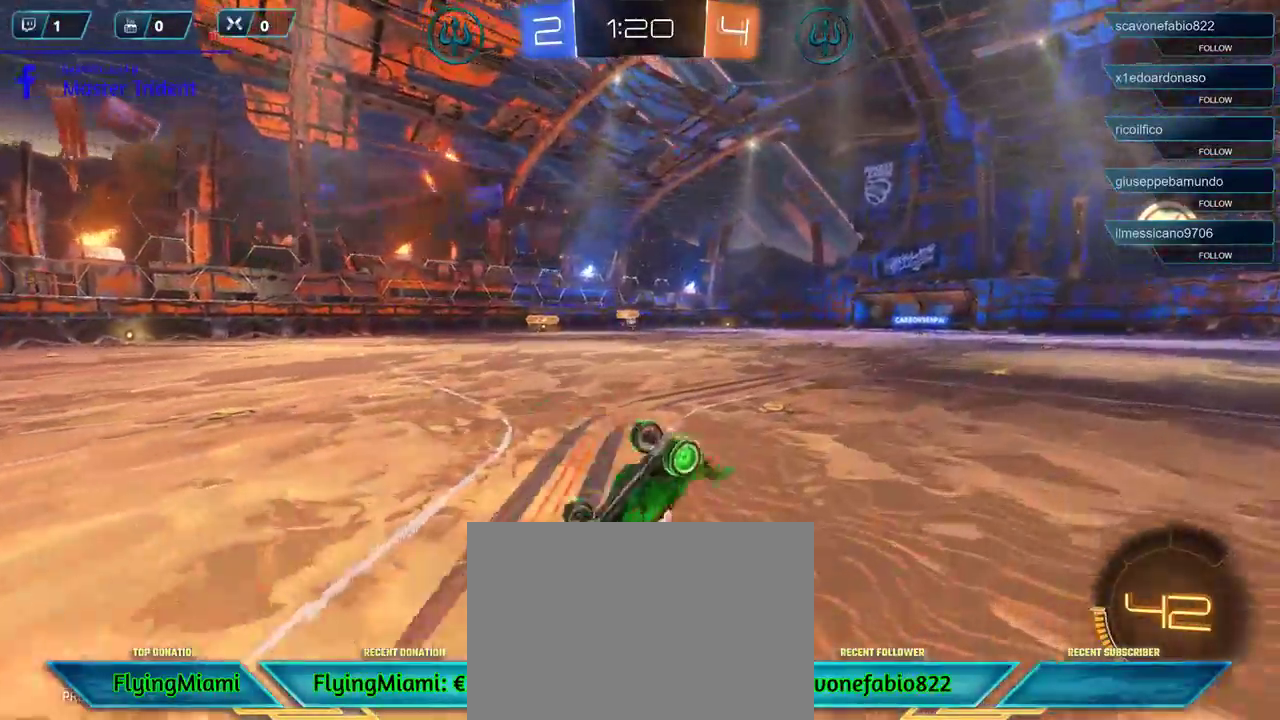
{"buttons": ["R2"], "left_stick": "center", "right_stick": "center", "events": [[17, "L1", "down"], [150, "left_stick", "center"], [183, "L1", "up"]]}
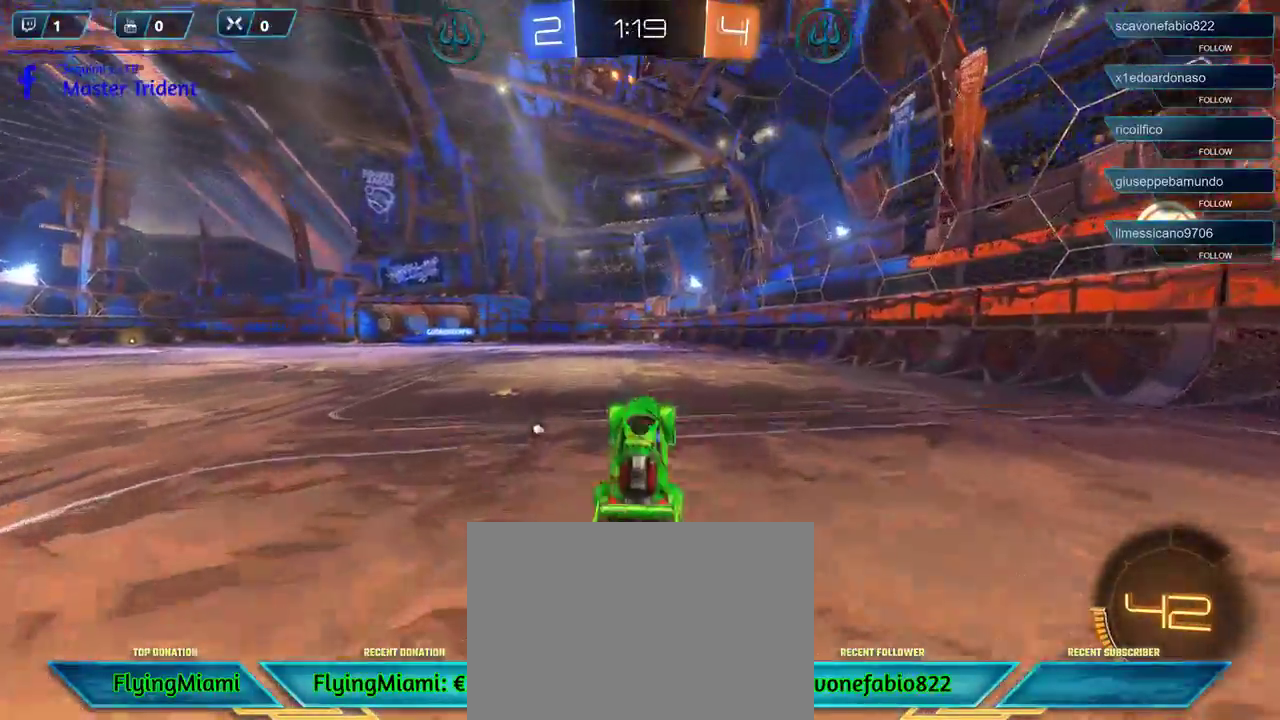
{"buttons": ["R2"], "left_stick": "center", "right_stick": "center", "events": []}
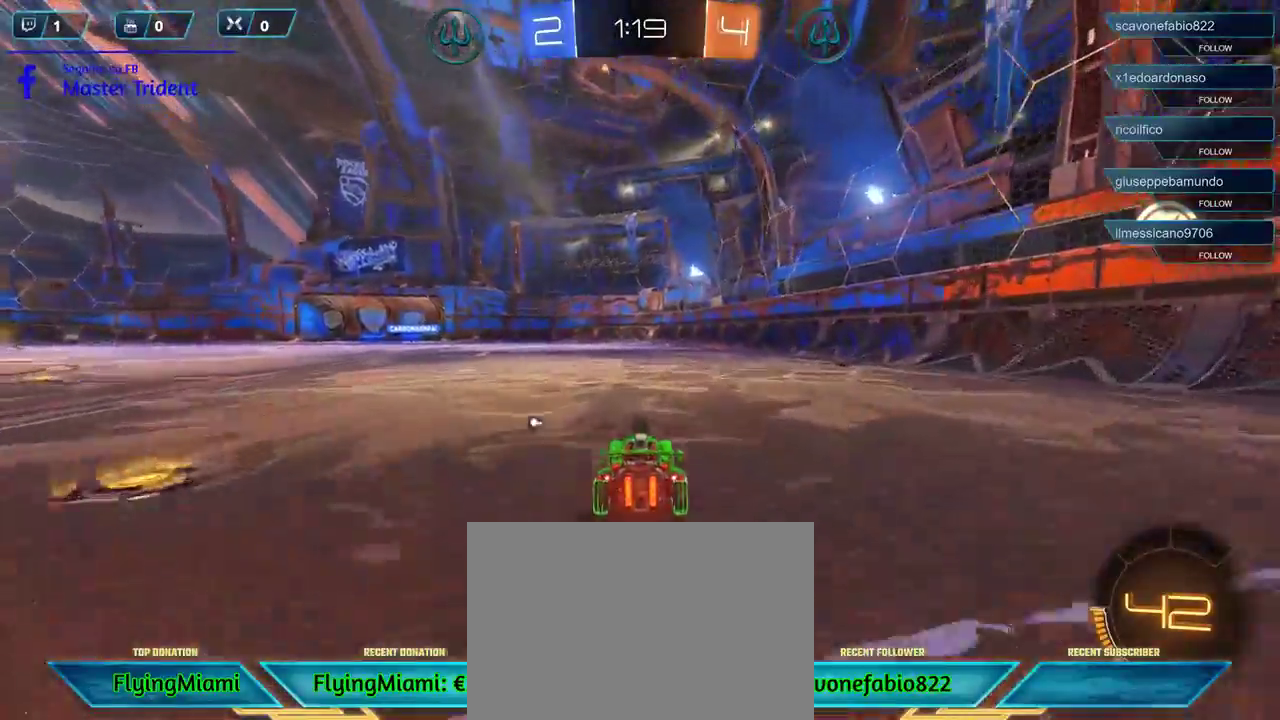
{"buttons": ["R2"], "left_stick": "center", "right_stick": "center", "events": [[17, "left_stick", "left"], [283, "L1", "down"], [317, "left_stick", "center"], [383, "L1", "up"]]}
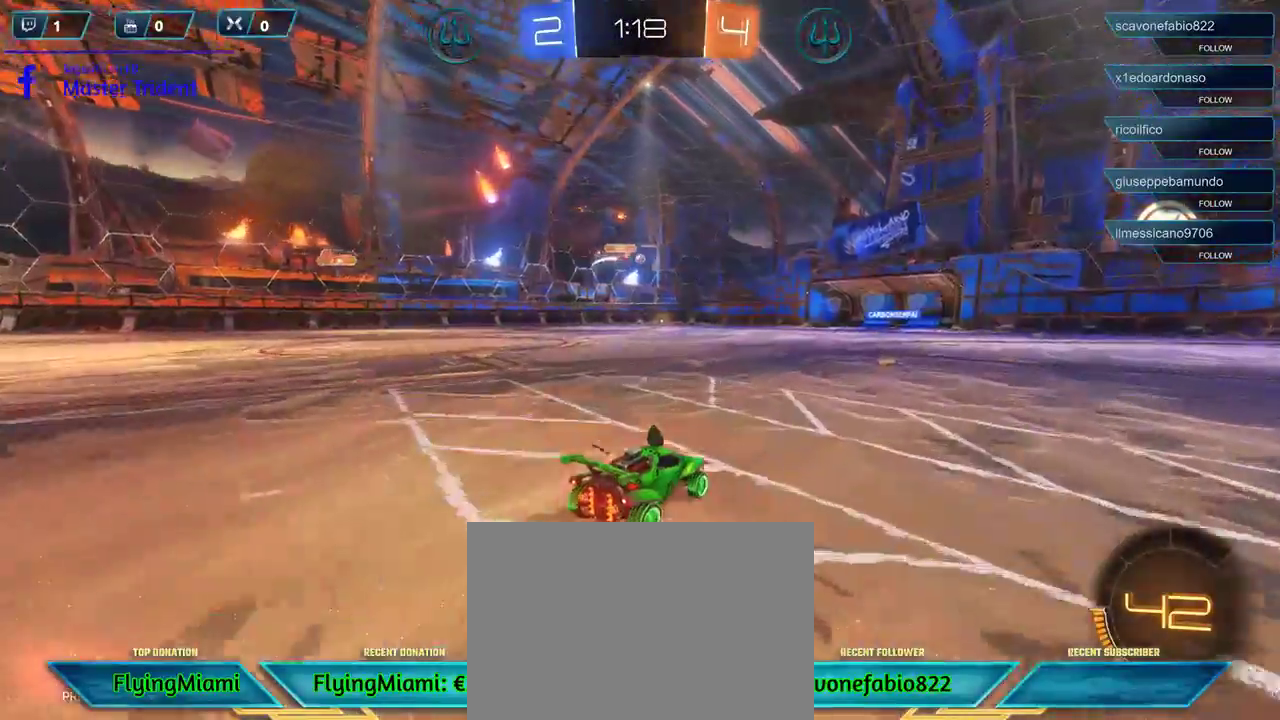
{"buttons": ["R2"], "left_stick": "center", "right_stick": "center", "events": []}
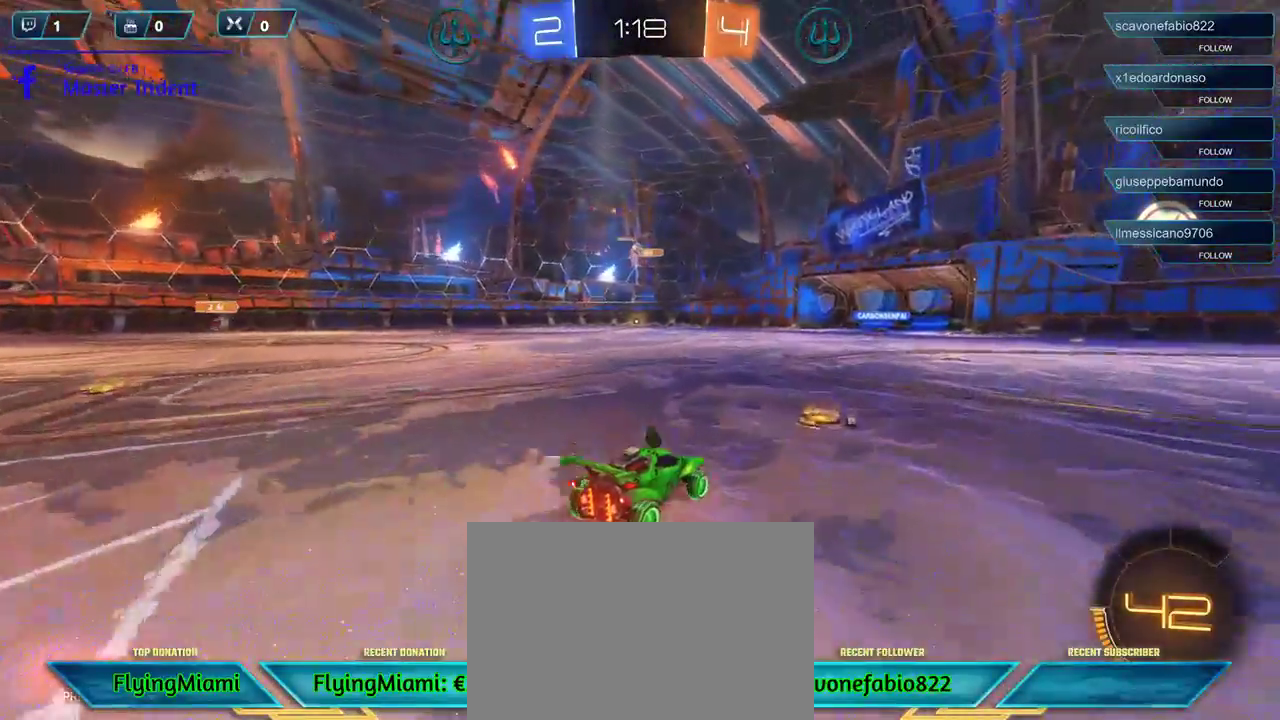
{"buttons": ["R2"], "left_stick": "center", "right_stick": "center", "events": []}
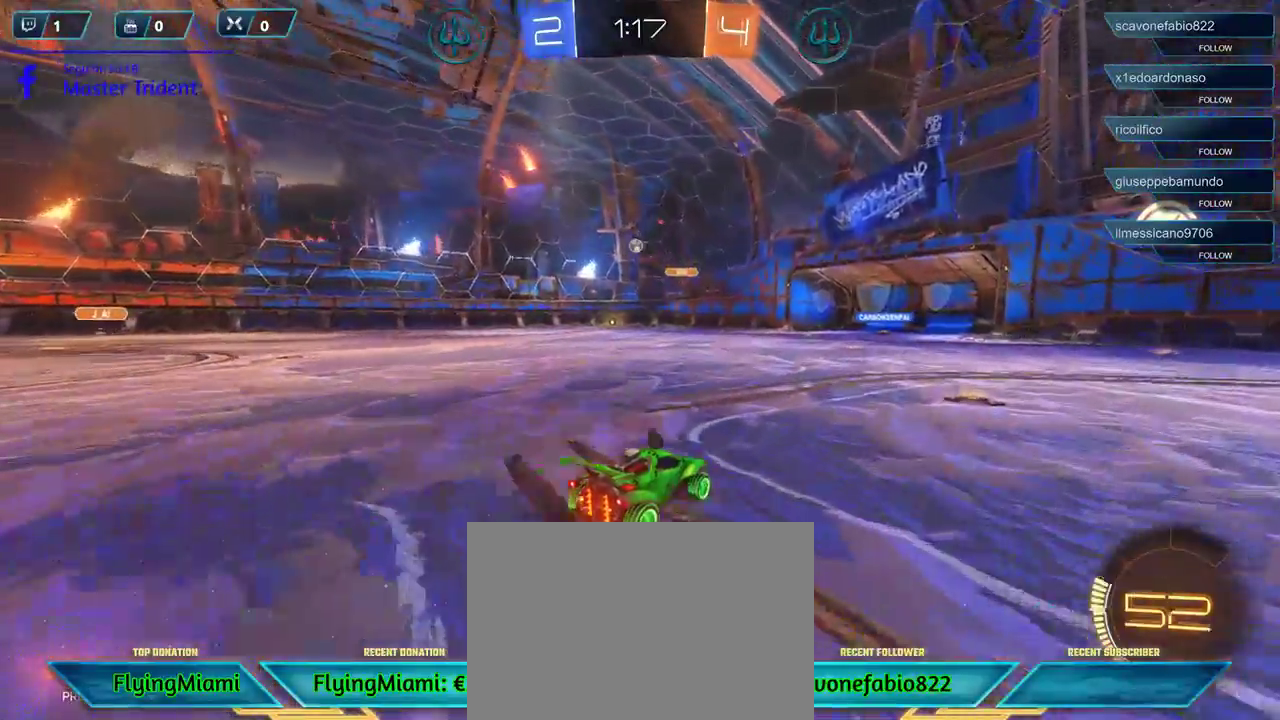
{"buttons": ["R2"], "left_stick": "left", "right_stick": "center", "events": [[450, "left_stick", "left"]]}
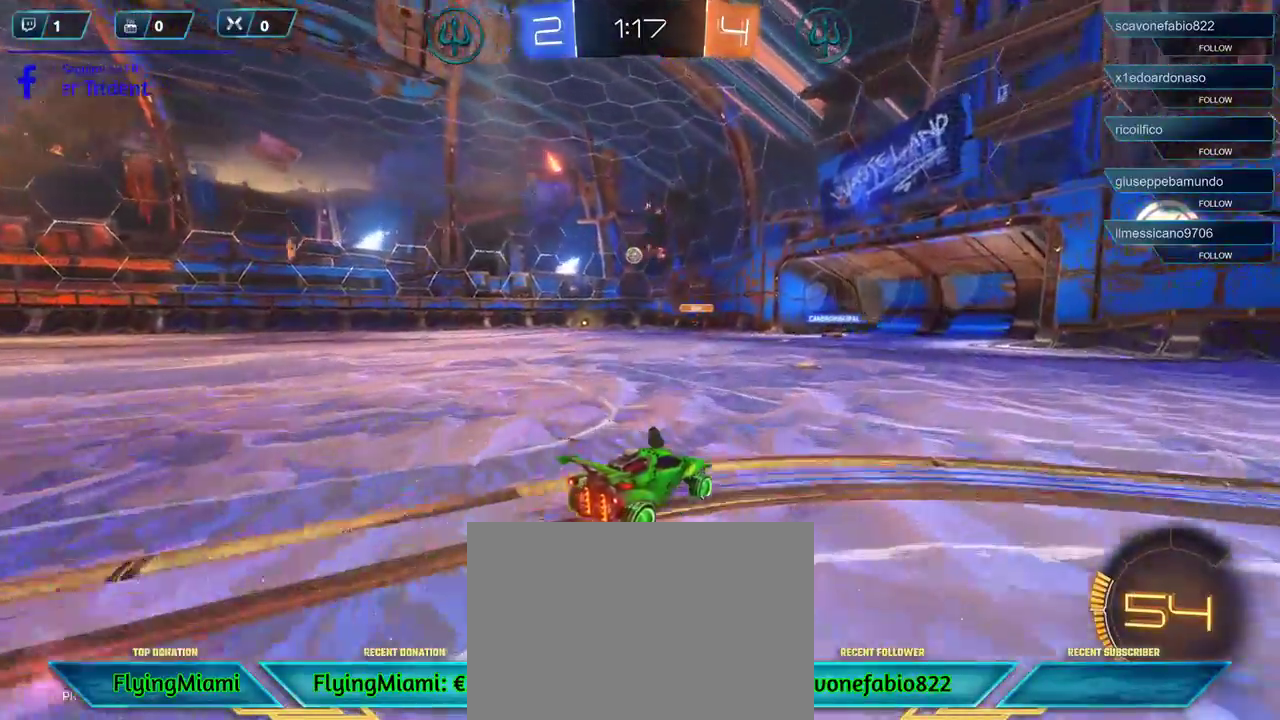
{"buttons": ["A"], "left_stick": "right", "right_stick": "center", "events": [[283, "R2", "up"], [333, "left_stick", "right"], [483, "A", "down"]]}
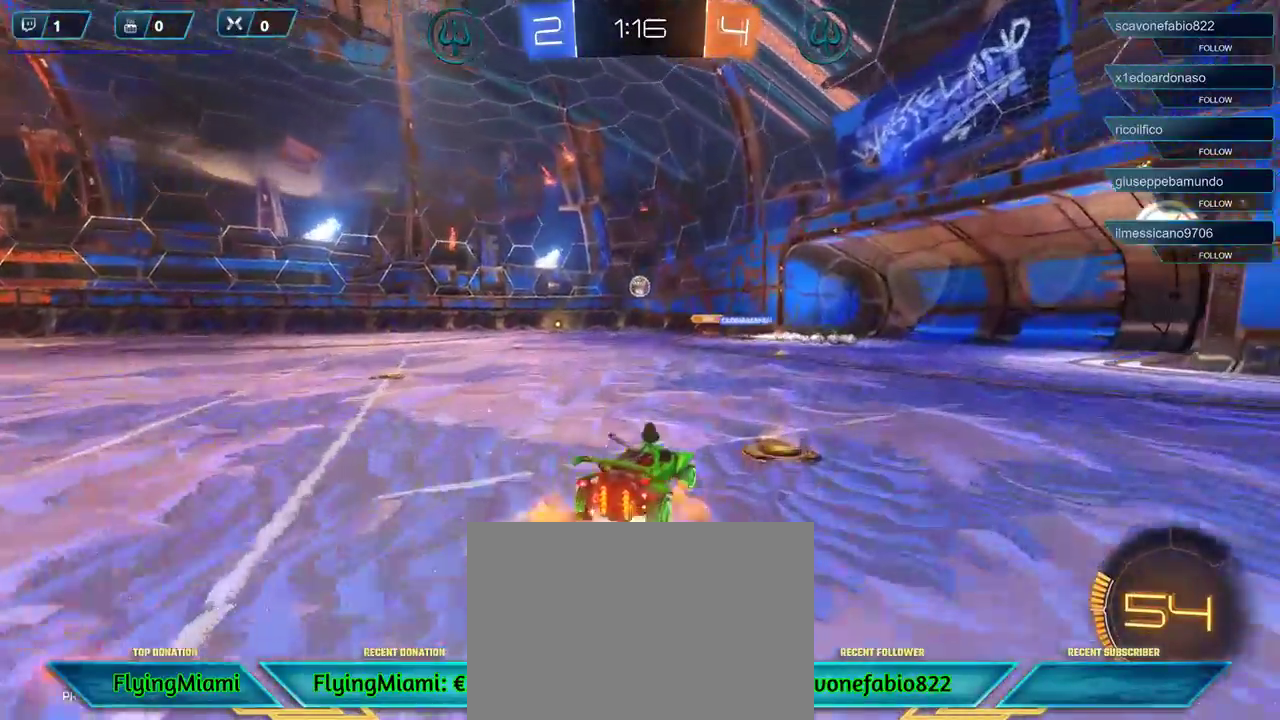
{"buttons": [], "left_stick": "center", "right_stick": "center", "events": [[83, "A", "up"], [150, "A", "down"], [217, "A", "up"], [450, "left_stick", "center"]]}
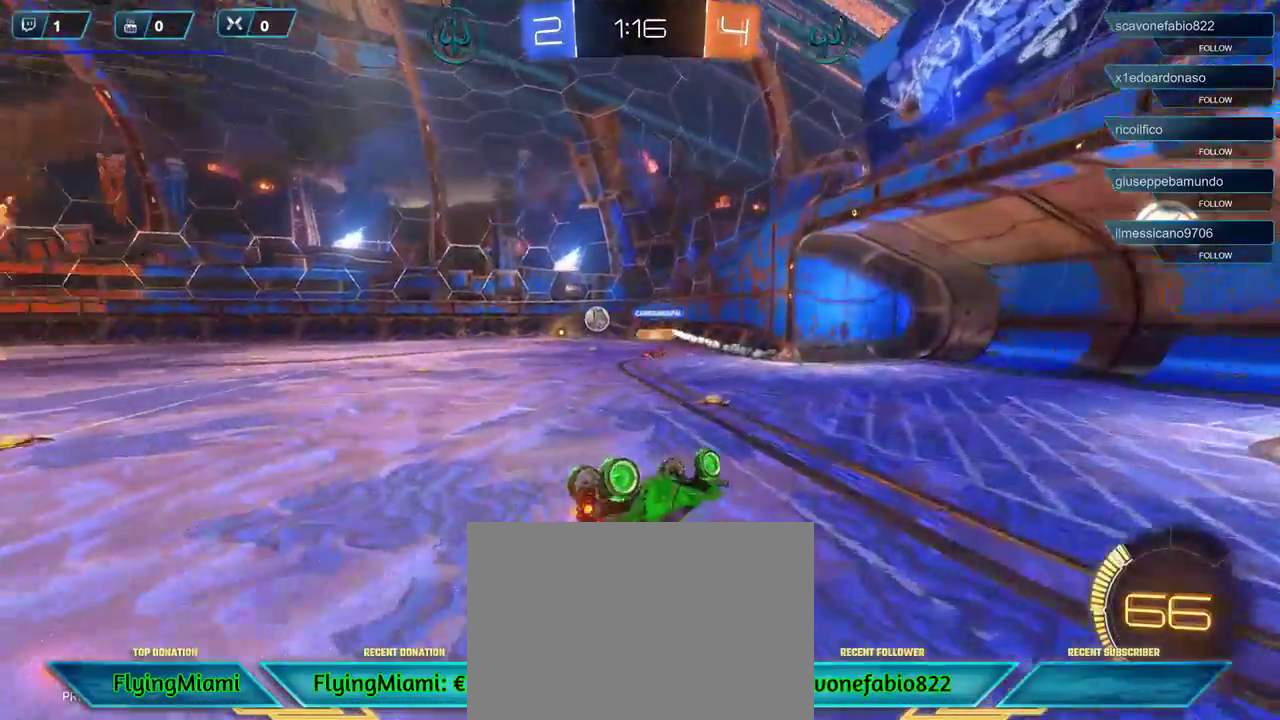
{"buttons": ["R2"], "left_stick": "center", "right_stick": "center", "events": [[483, "R2", "down"]]}
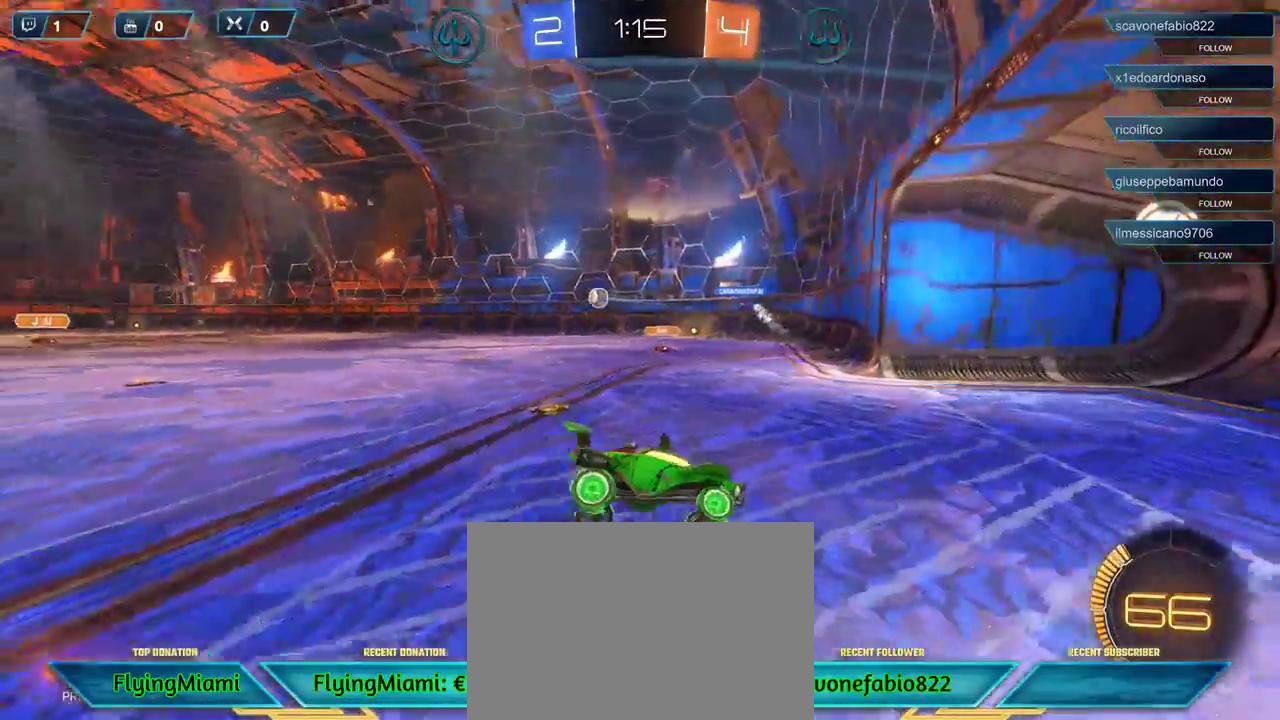
{"buttons": ["R2"], "left_stick": "left", "right_stick": "center", "events": [[17, "left_stick", "left"]]}
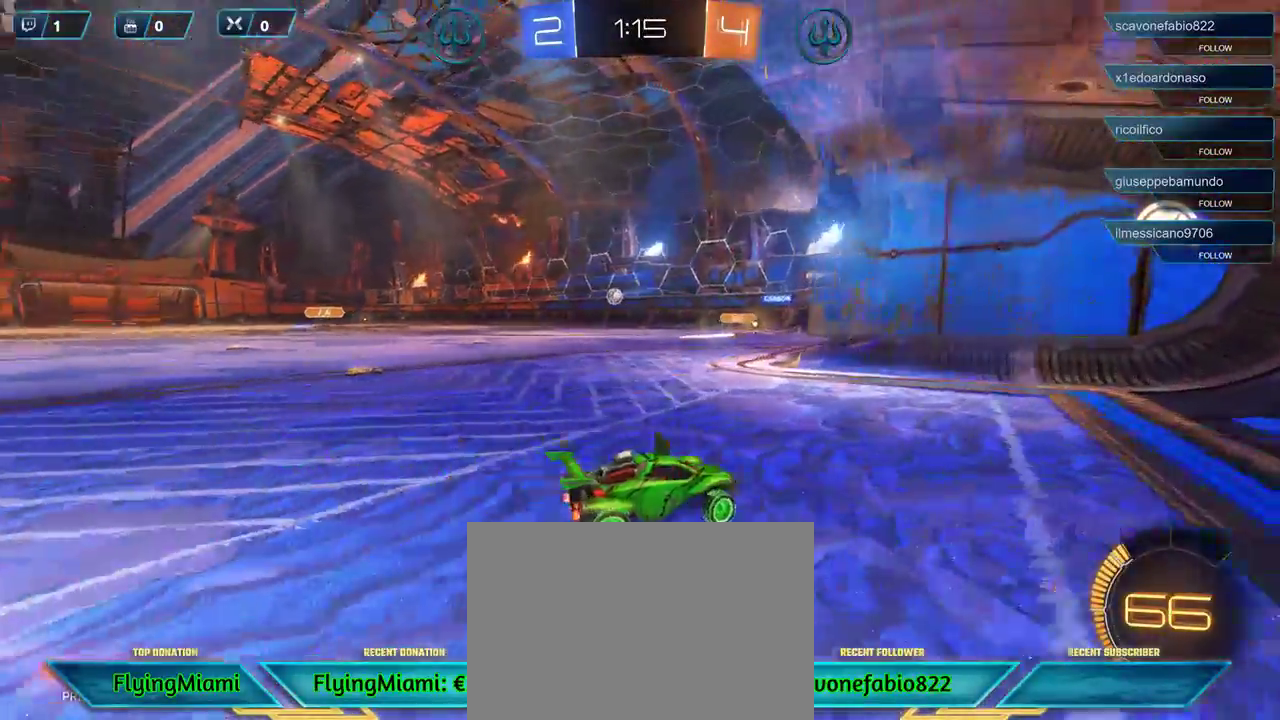
{"buttons": [], "left_stick": "left", "right_stick": "center", "events": [[117, "X", "down"], [217, "X", "up"], [450, "R2", "up"]]}
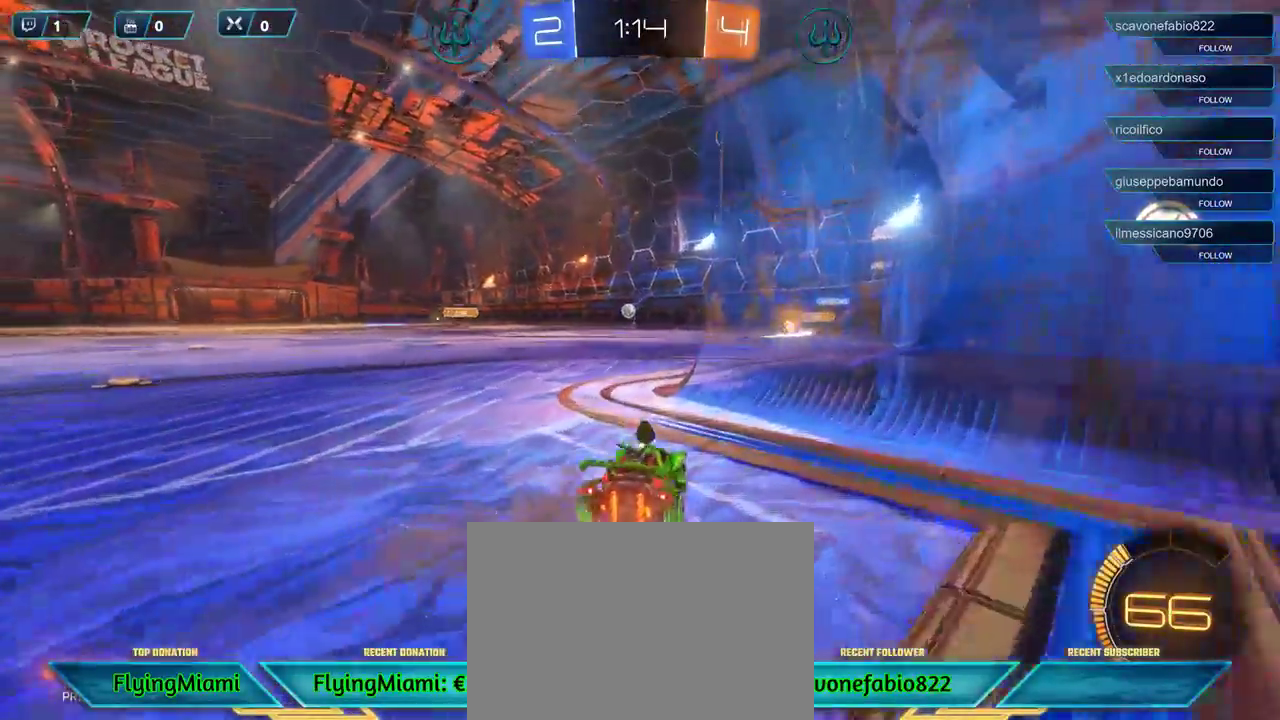
{"buttons": ["R2"], "left_stick": "center", "right_stick": "center", "events": [[250, "R2", "down"], [417, "left_stick", "center"]]}
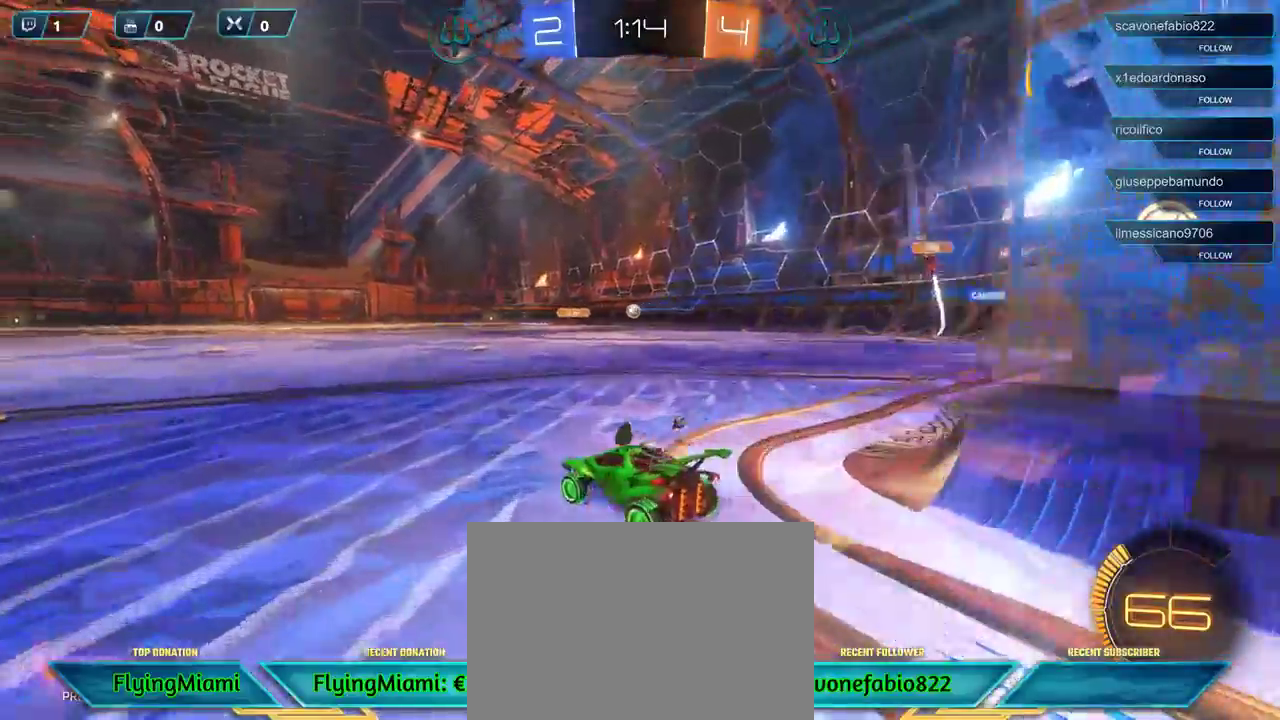
{"buttons": ["R2"], "left_stick": "right", "right_stick": "center", "events": [[150, "left_stick", "left"], [417, "left_stick", "right"]]}